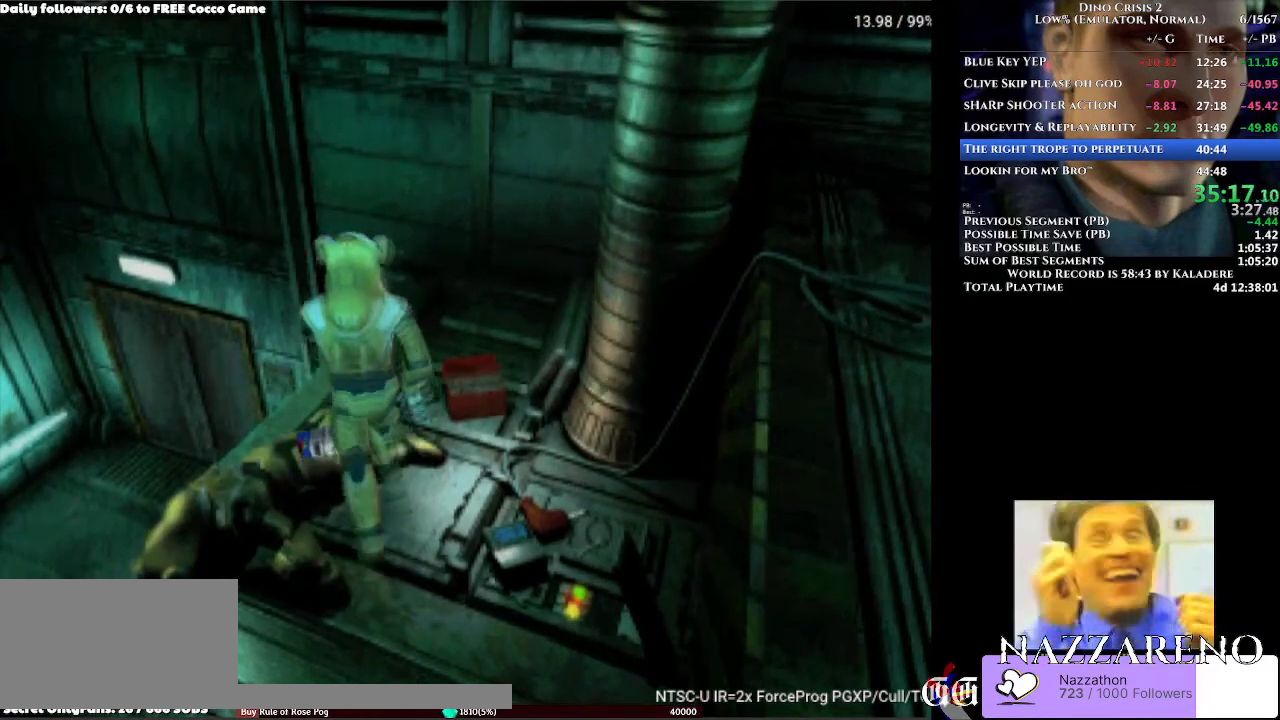
Gameplay with a controller (Xbox layout); each line is a JSON object with the inputs held at the frame after it (dt_ms = milliseconds from this image to that frame). "events" lists button and stick changes between this image and that frame as [ms after this image, input, new state], when the widget could be followed in between. Not read: L2 L3 R1 R2 R3.
{"dt_ms": 500, "buttons": ["DPAD_UP"], "left_stick": "center", "right_stick": "center"}
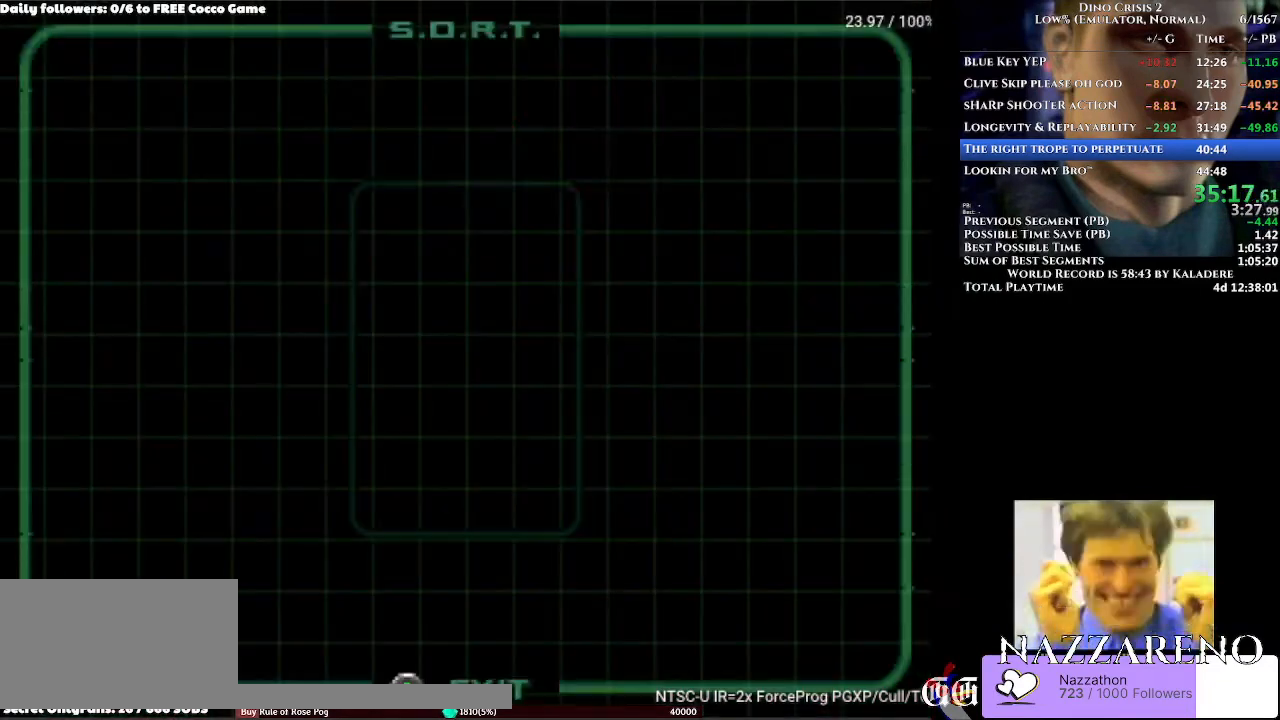
{"dt_ms": 500, "buttons": ["DPAD_UP"], "left_stick": "center", "right_stick": "center", "events": [[67, "DPAD_LEFT", "down"], [167, "DPAD_LEFT", "up"]]}
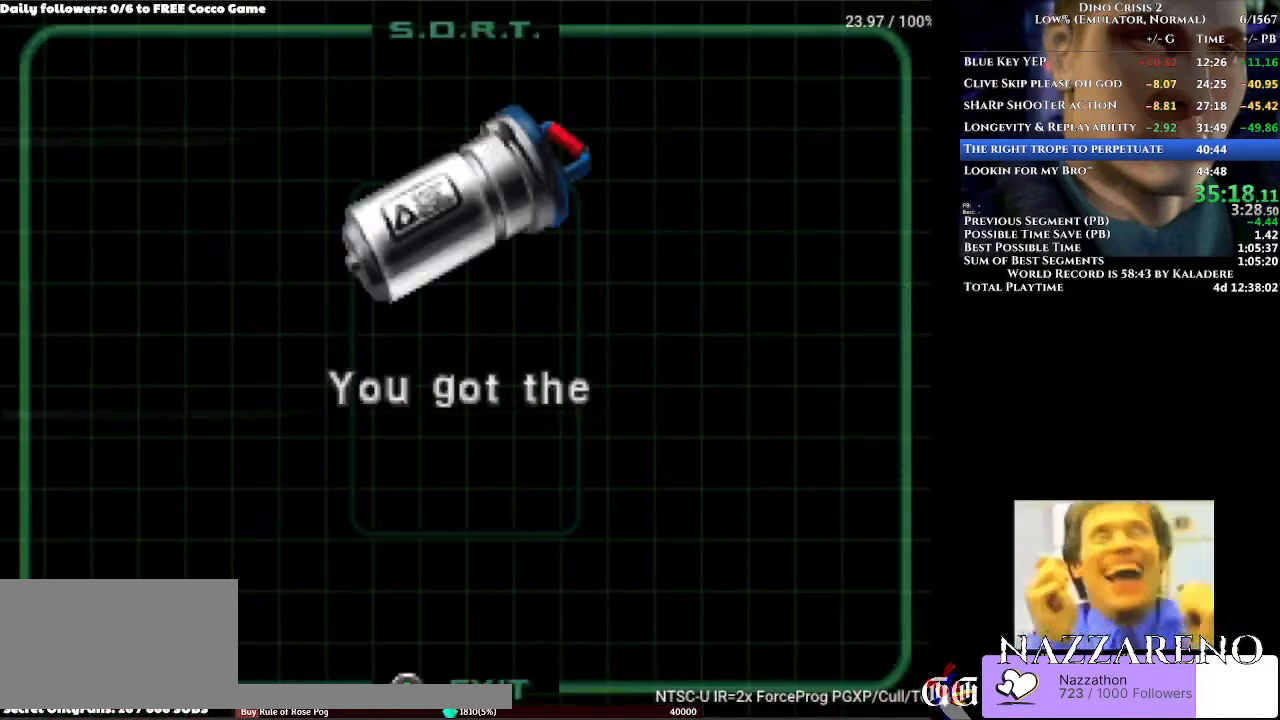
{"dt_ms": 1000, "buttons": ["DPAD_UP"], "left_stick": "center", "right_stick": "center", "events": [[67, "Y", "down"], [133, "Y", "up"], [267, "Y", "down"], [333, "Y", "up"], [500, "Y", "down"], [533, "Y", "up"]]}
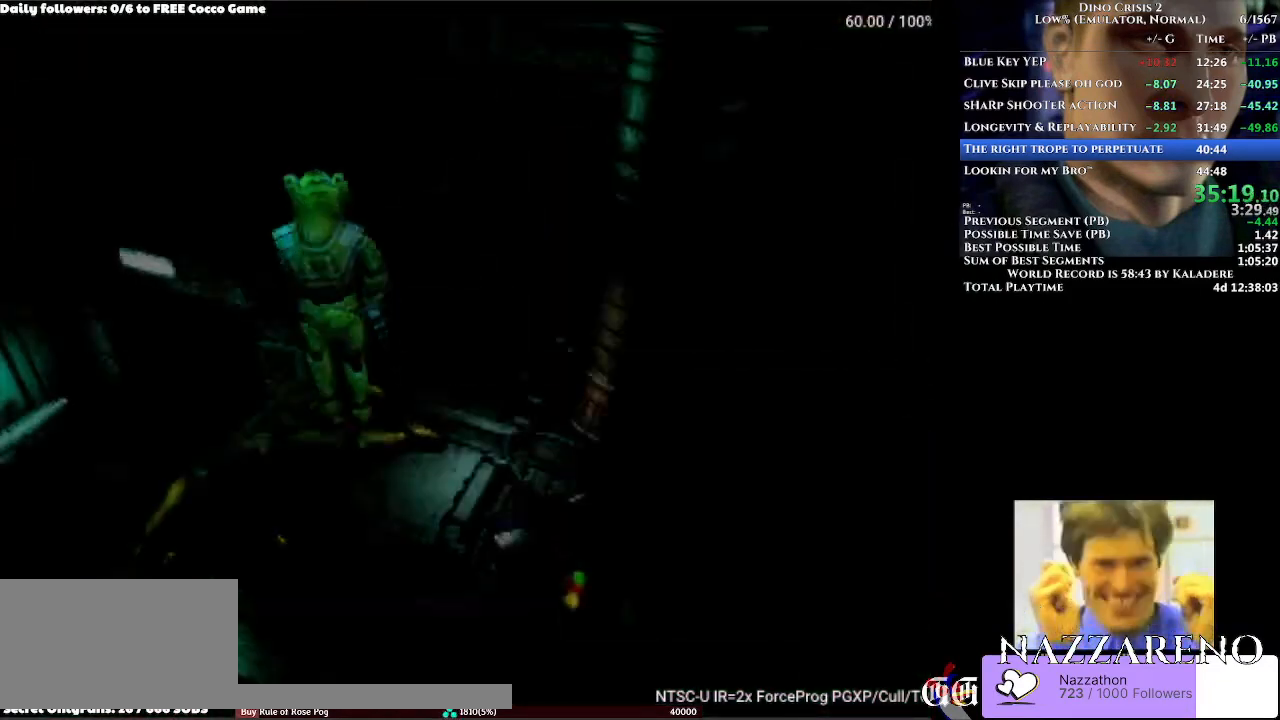
{"dt_ms": 500, "buttons": ["DPAD_UP"], "left_stick": "center", "right_stick": "center", "events": [[367, "DPAD_LEFT", "down"], [433, "DPAD_LEFT", "up"]]}
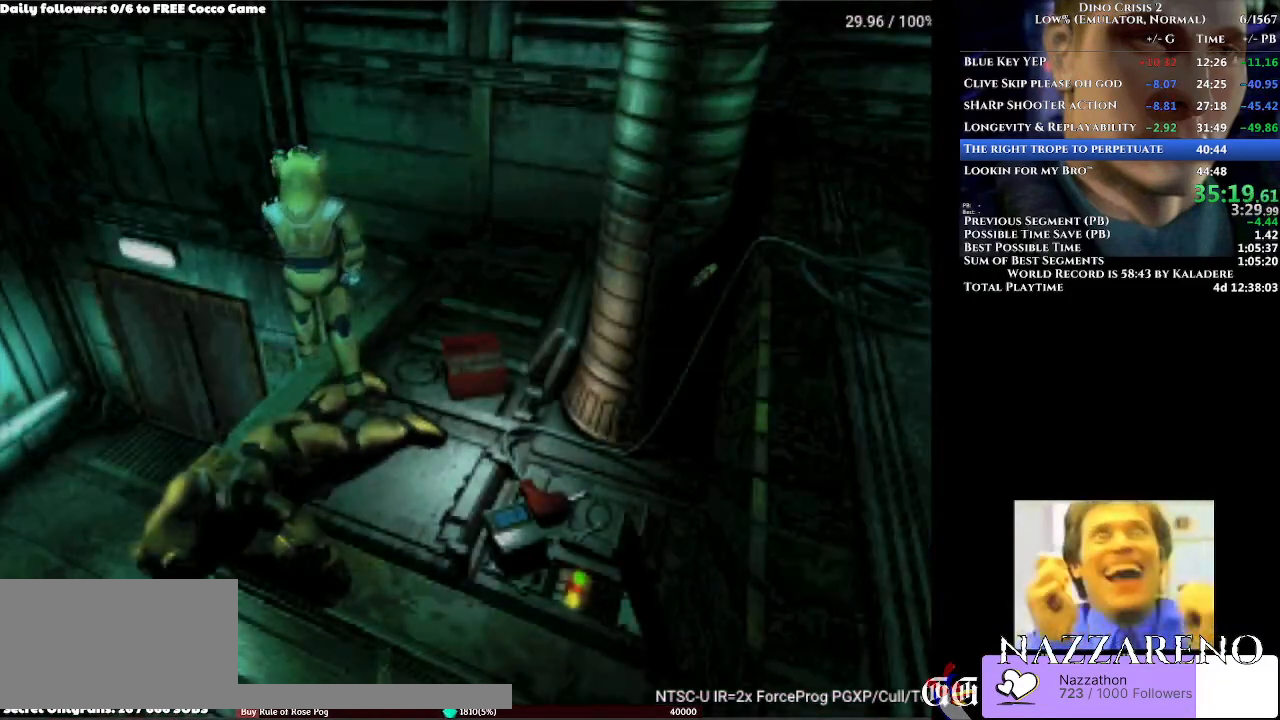
{"dt_ms": 500, "buttons": ["A", "DPAD_UP"], "left_stick": "center", "right_stick": "center", "events": [[67, "A", "down"]]}
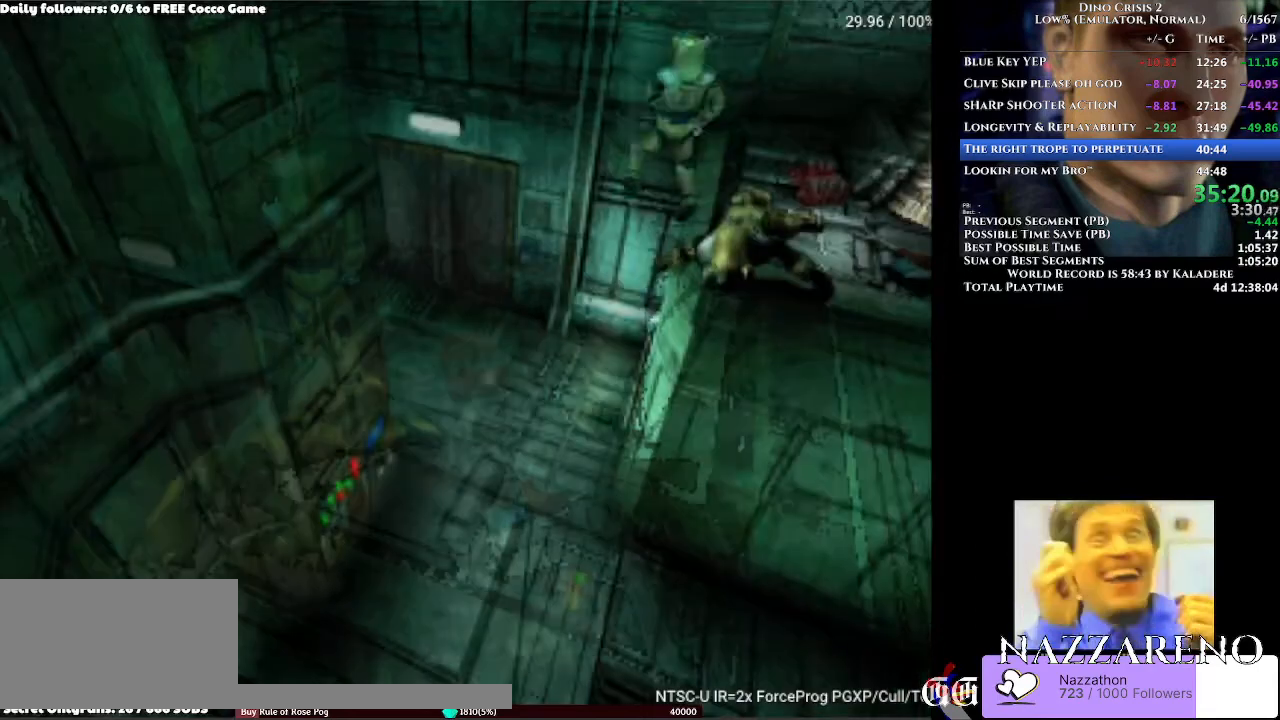
{"dt_ms": 500, "buttons": ["A", "DPAD_UP"], "left_stick": "center", "right_stick": "center", "events": [[367, "DPAD_LEFT", "down"], [500, "DPAD_LEFT", "up"]]}
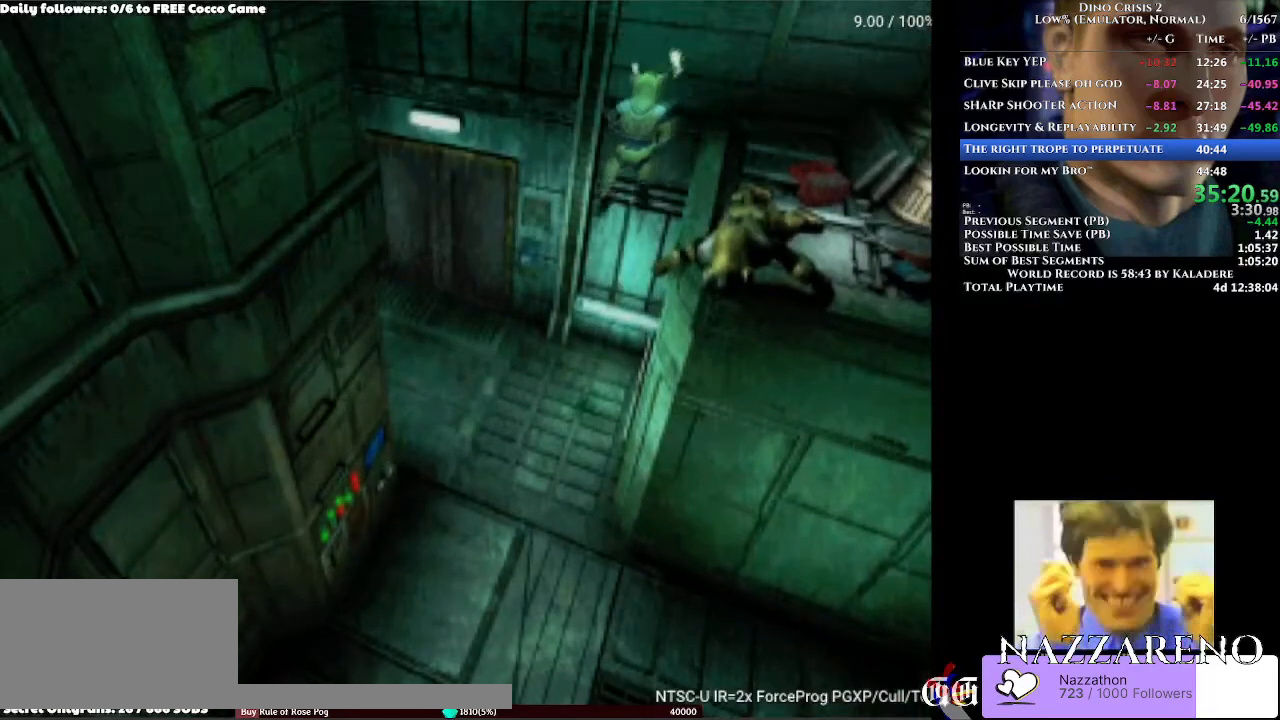
{"dt_ms": 500, "buttons": ["A", "DPAD_UP"], "left_stick": "center", "right_stick": "center", "events": []}
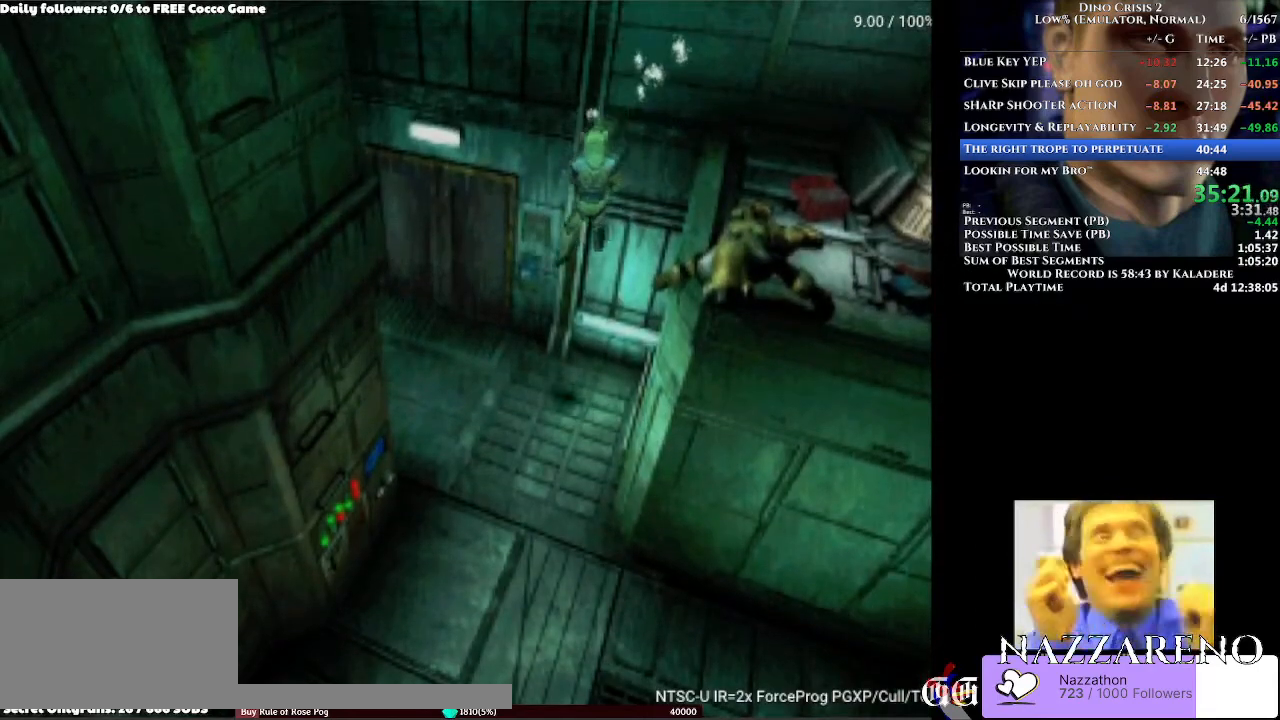
{"dt_ms": 500, "buttons": ["A", "DPAD_UP"], "left_stick": "center", "right_stick": "center", "events": [[167, "DPAD_RIGHT", "down"], [300, "DPAD_RIGHT", "up"]]}
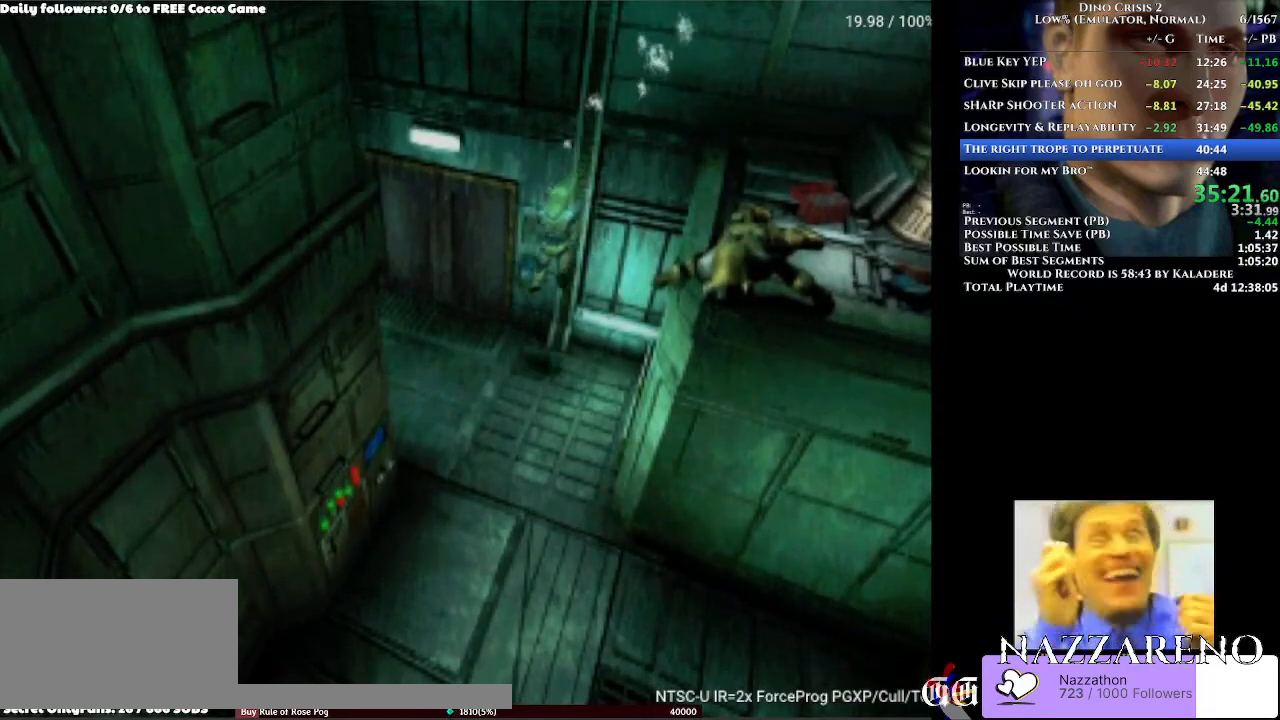
{"dt_ms": 500, "buttons": ["A", "DPAD_UP"], "left_stick": "center", "right_stick": "center", "events": []}
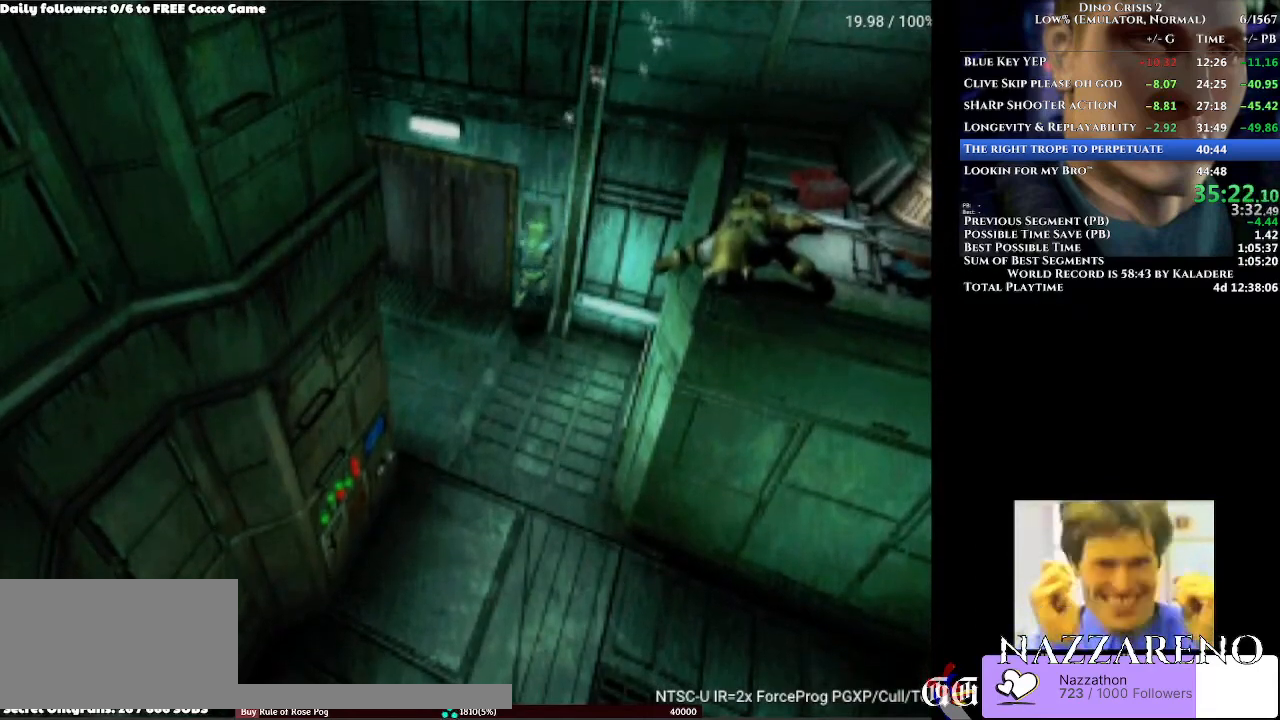
{"dt_ms": 500, "buttons": ["A", "DPAD_UP", "DPAD_LEFT"], "left_stick": "center", "right_stick": "center", "events": [[367, "DPAD_LEFT", "down"]]}
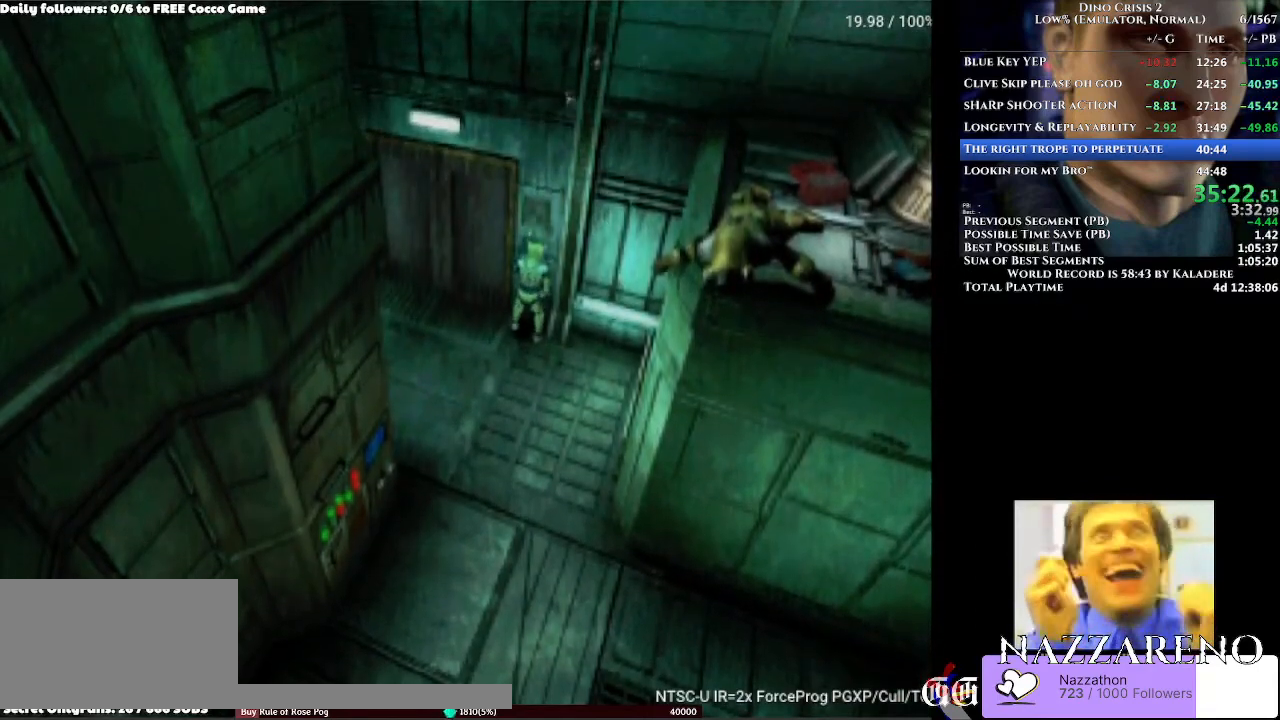
{"dt_ms": 500, "buttons": ["A", "DPAD_UP"], "left_stick": "center", "right_stick": "center", "events": [[300, "DPAD_LEFT", "up"]]}
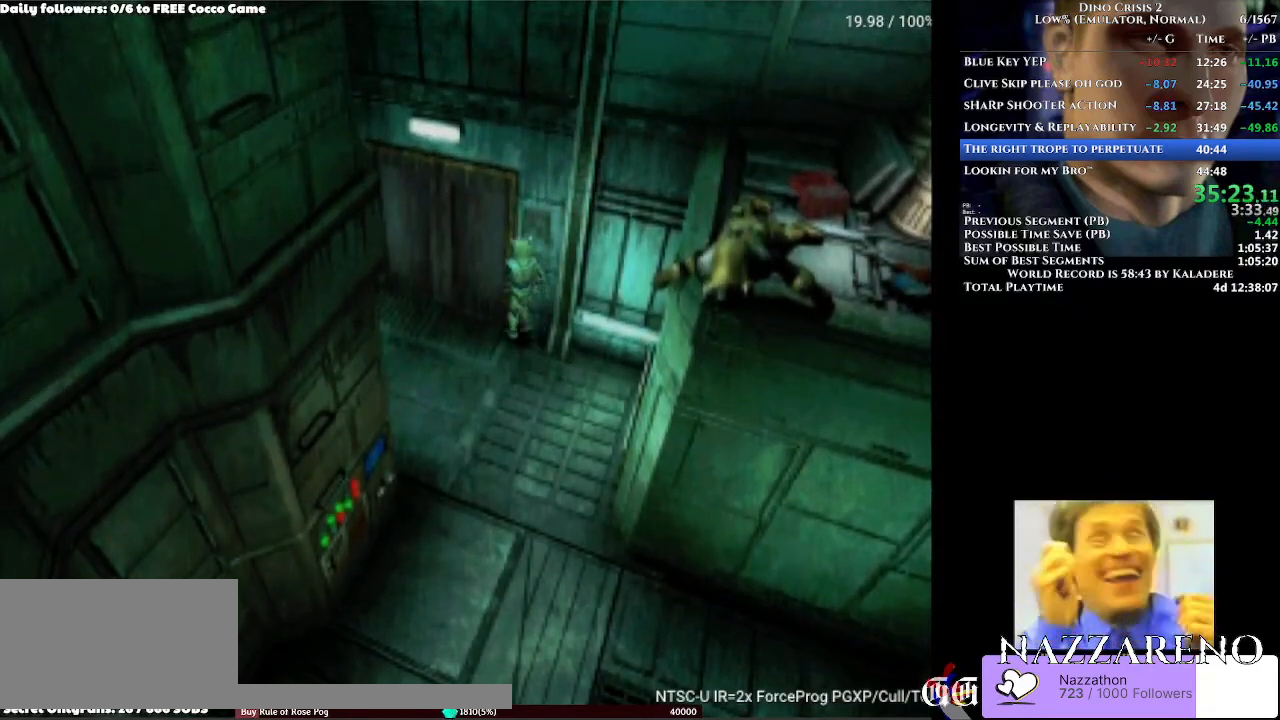
{"dt_ms": 500, "buttons": ["A"], "left_stick": "center", "right_stick": "center", "events": [[267, "DPAD_UP", "up"]]}
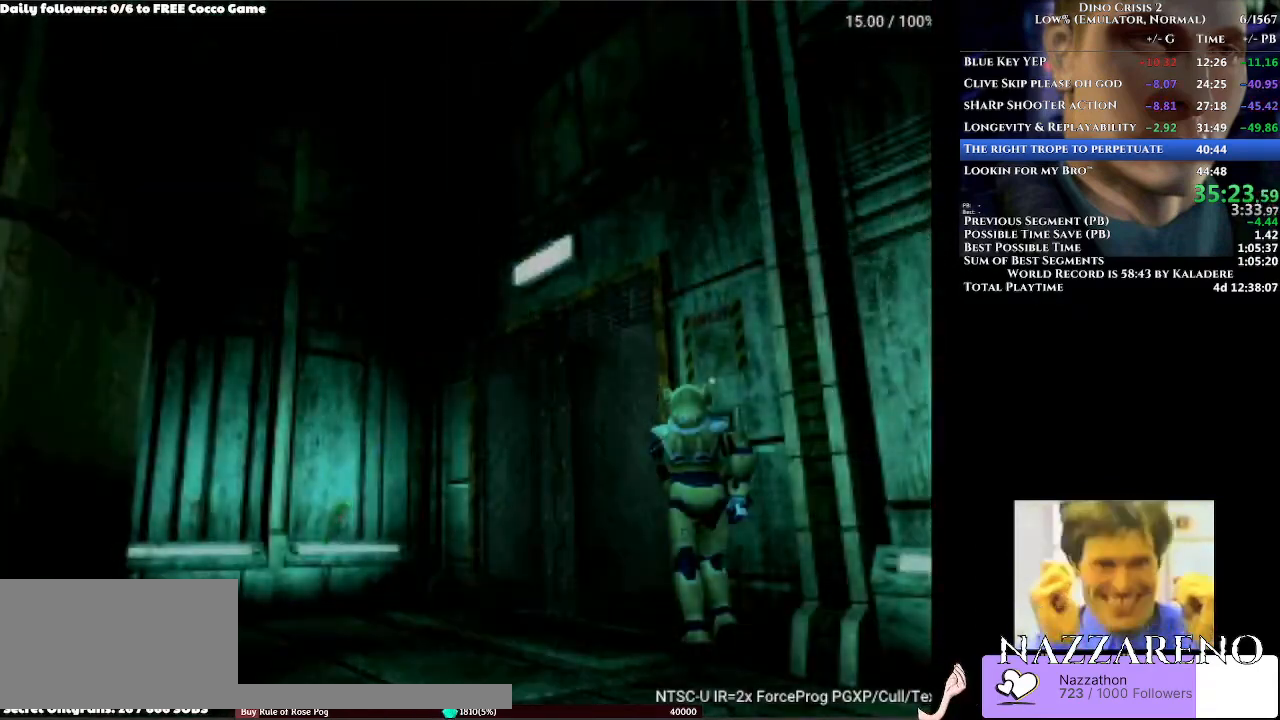
{"dt_ms": 500, "buttons": [], "left_stick": "center", "right_stick": "center", "events": [[500, "A", "up"]]}
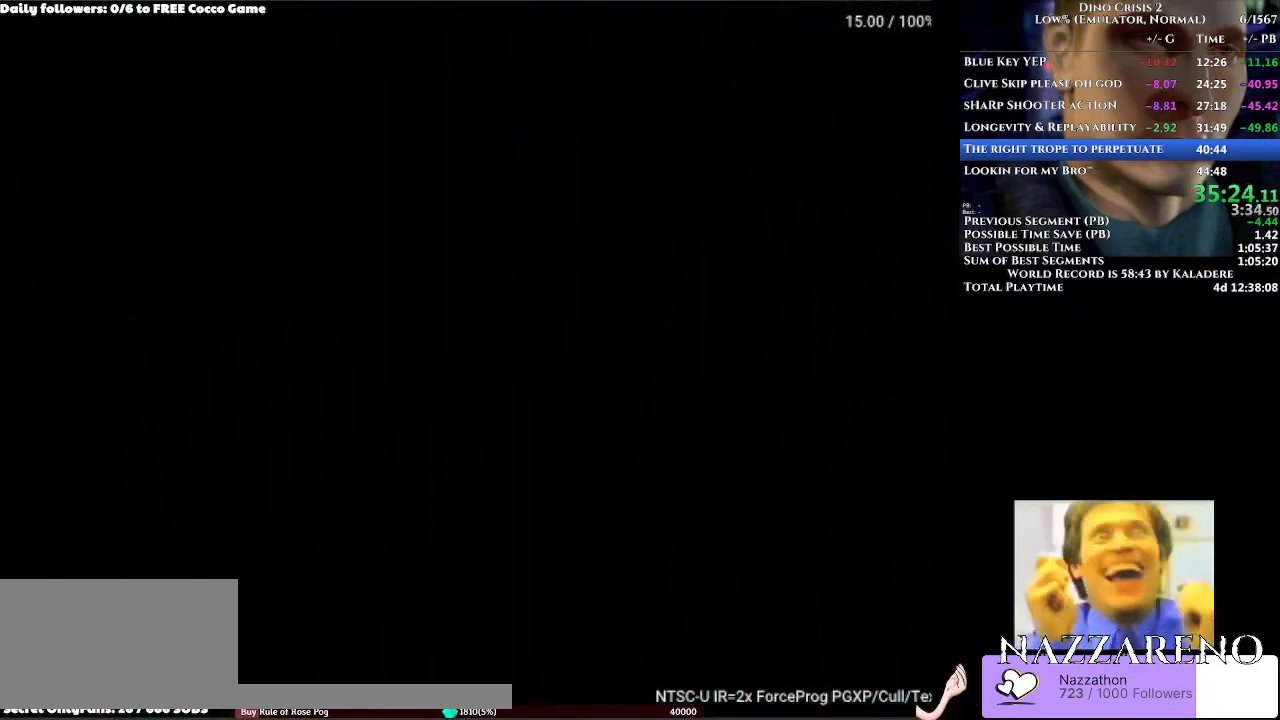
{"dt_ms": 500, "buttons": ["DPAD_UP"], "left_stick": "center", "right_stick": "center", "events": [[133, "DPAD_UP", "down"]]}
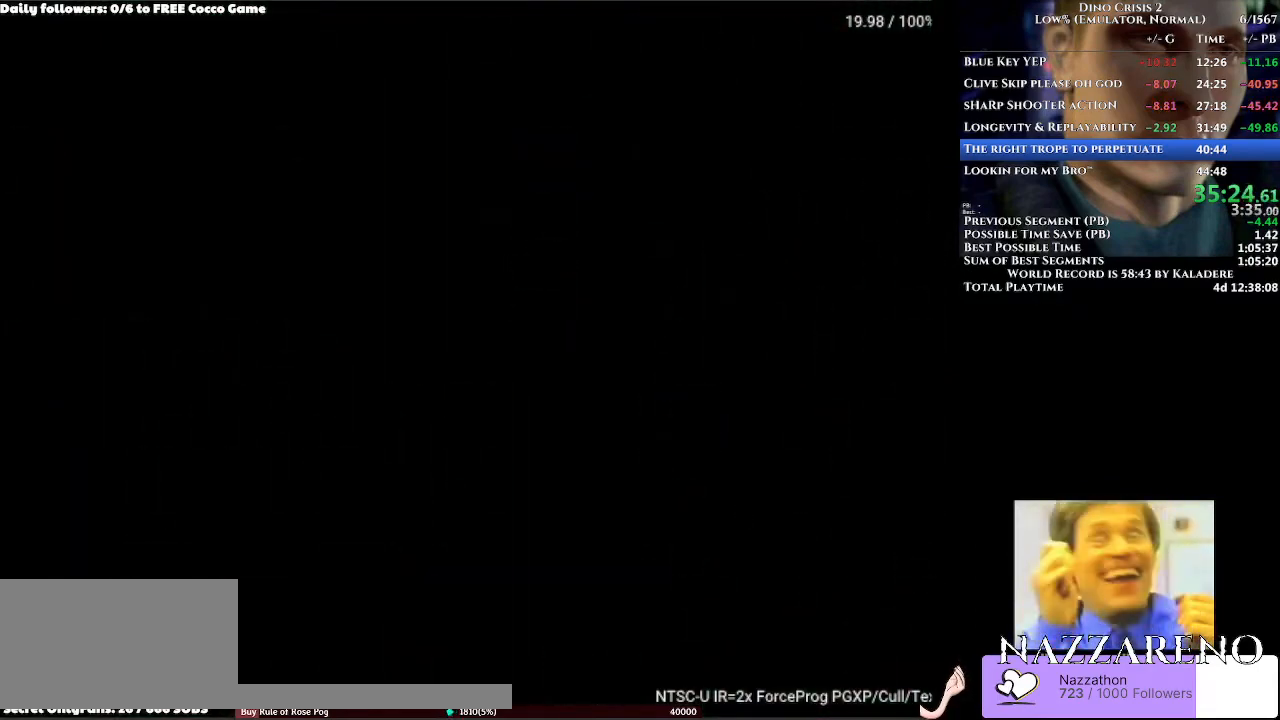
{"dt_ms": 500, "buttons": ["DPAD_UP"], "left_stick": "center", "right_stick": "center", "events": []}
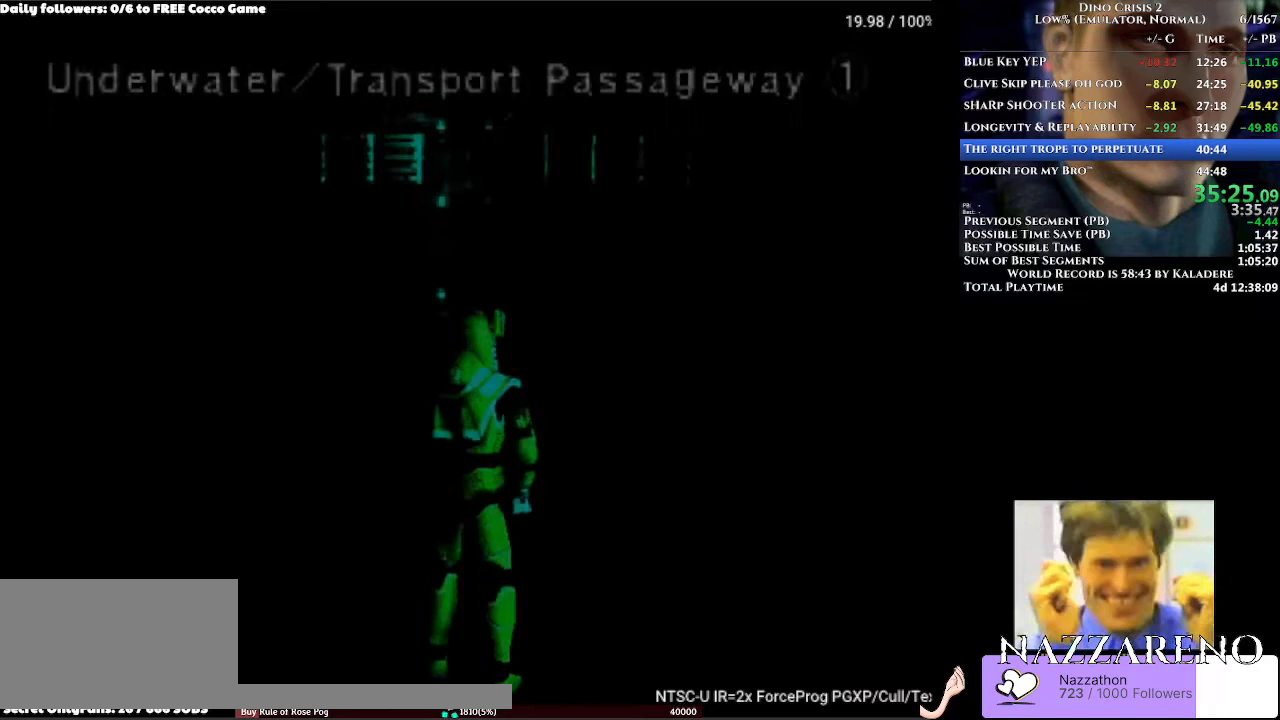
{"dt_ms": 500, "buttons": ["DPAD_UP"], "left_stick": "center", "right_stick": "center", "events": []}
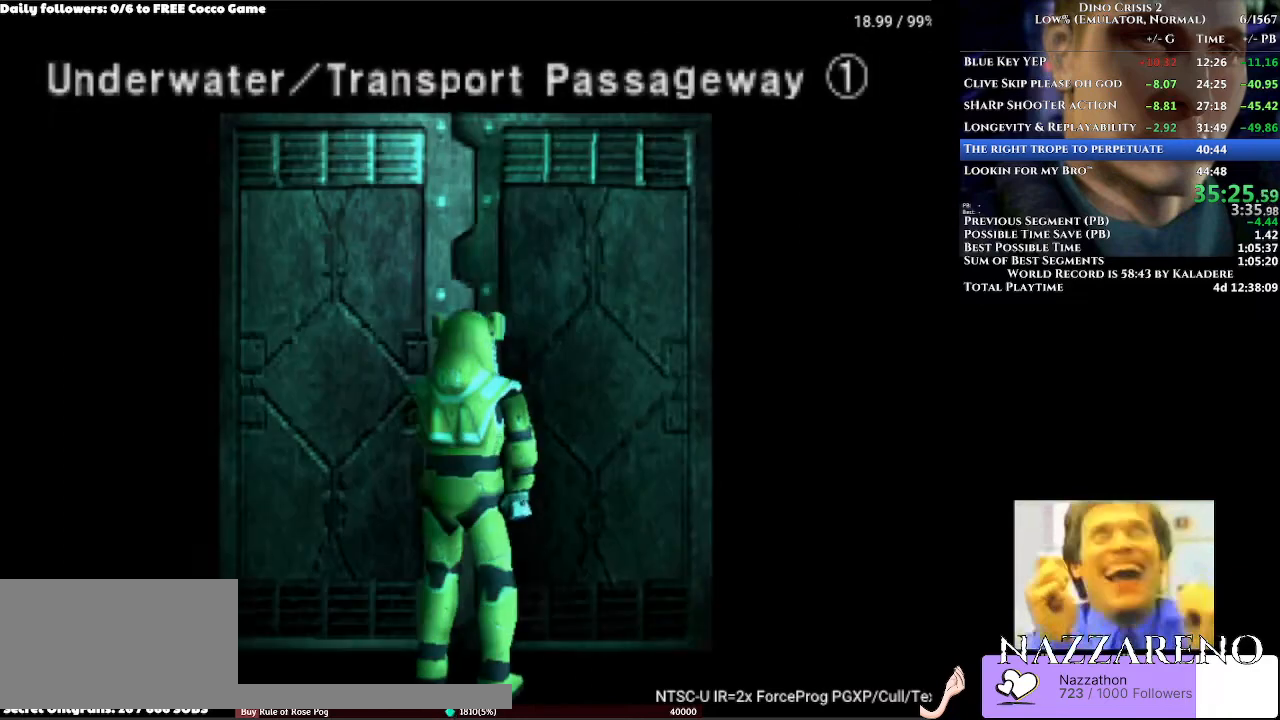
{"dt_ms": 500, "buttons": ["DPAD_UP"], "left_stick": "center", "right_stick": "center", "events": []}
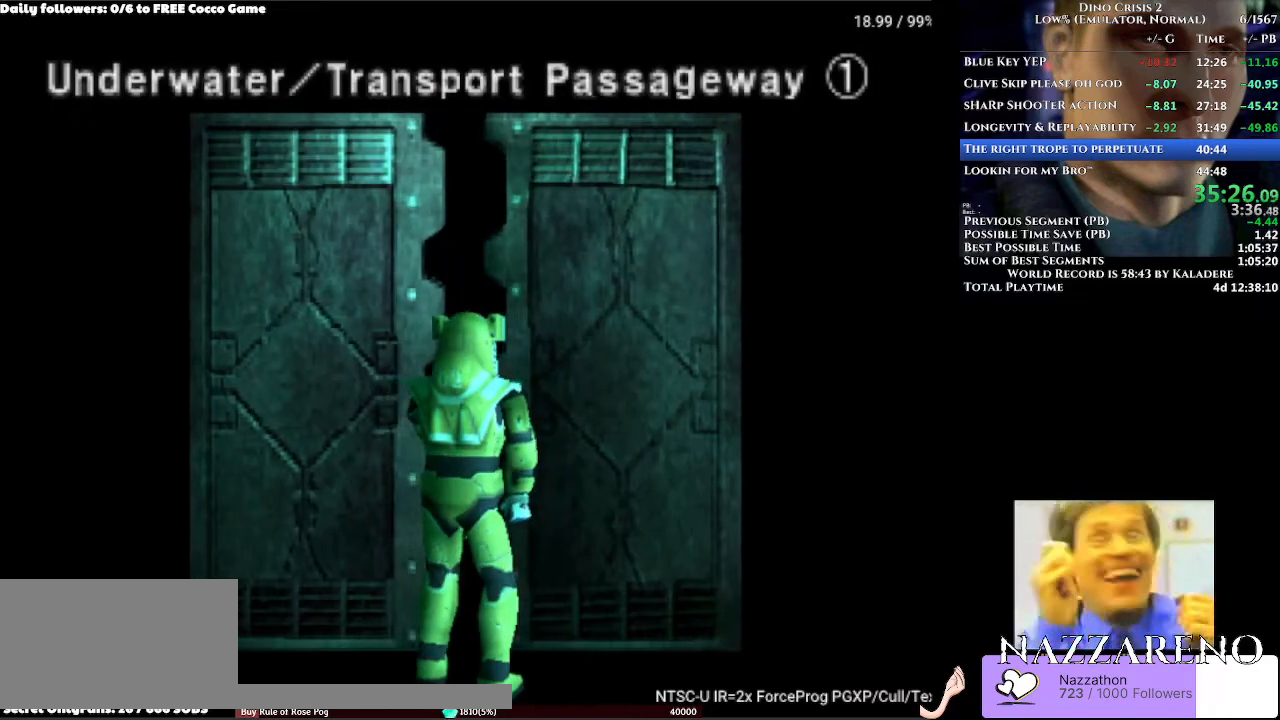
{"dt_ms": 500, "buttons": [], "left_stick": "center", "right_stick": "center", "events": [[267, "DPAD_UP", "up"]]}
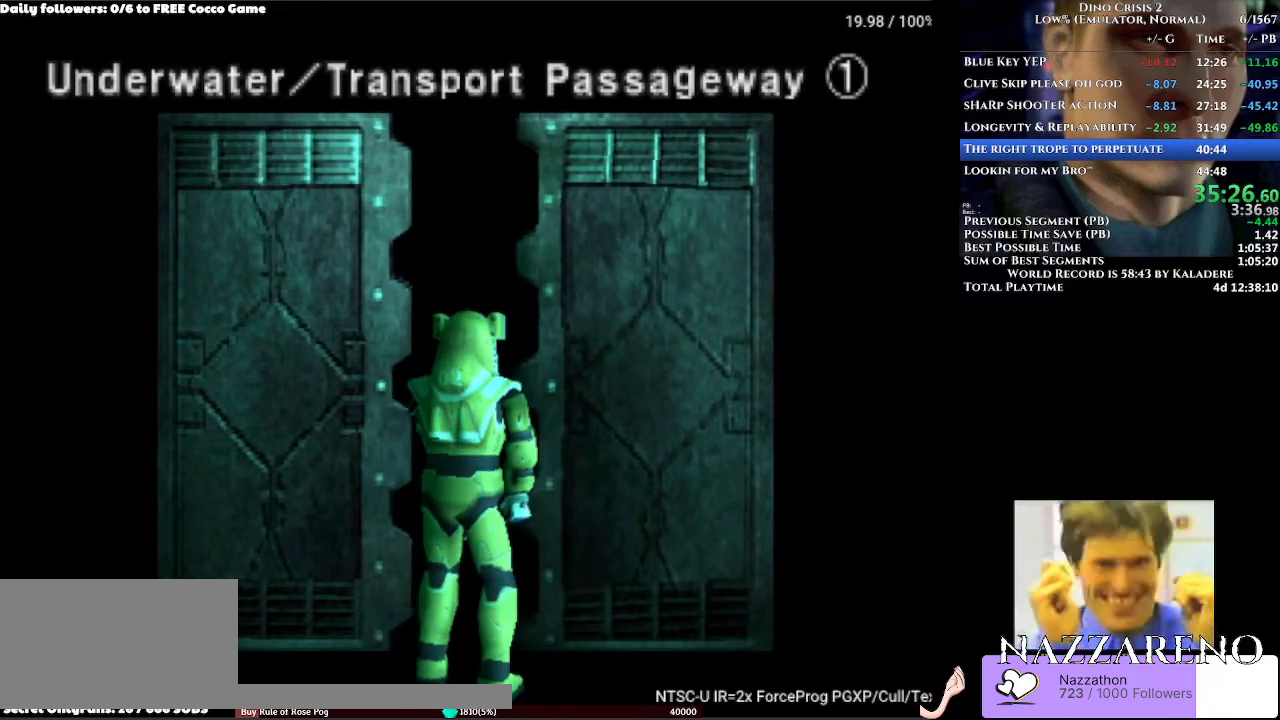
{"dt_ms": 500, "buttons": [], "left_stick": "center", "right_stick": "center", "events": []}
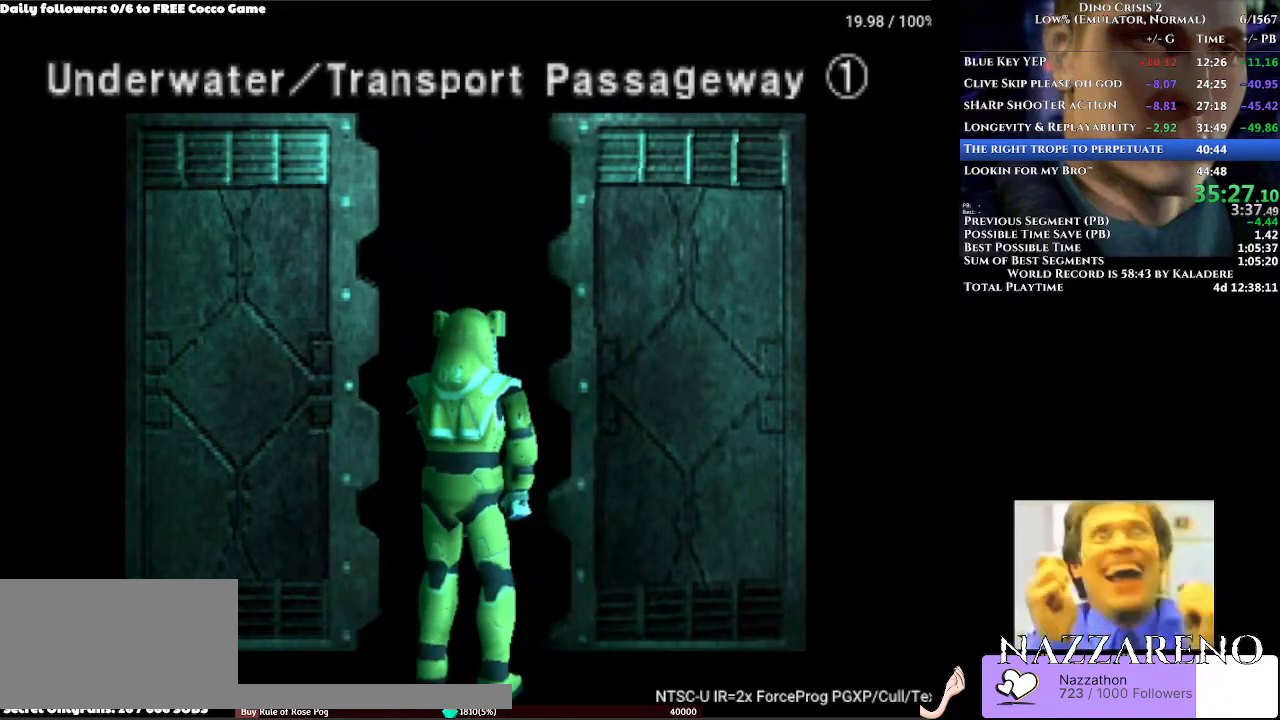
{"dt_ms": 500, "buttons": [], "left_stick": "center", "right_stick": "center", "events": []}
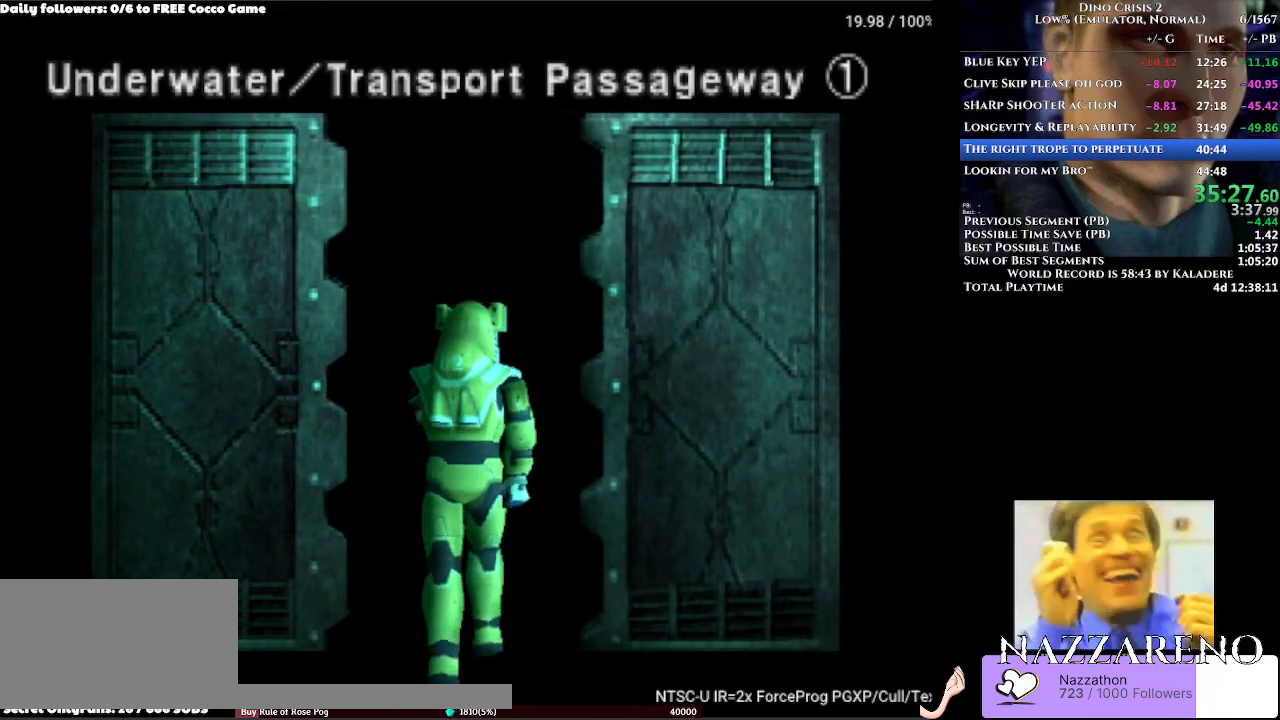
{"dt_ms": 500, "buttons": [], "left_stick": "center", "right_stick": "center", "events": []}
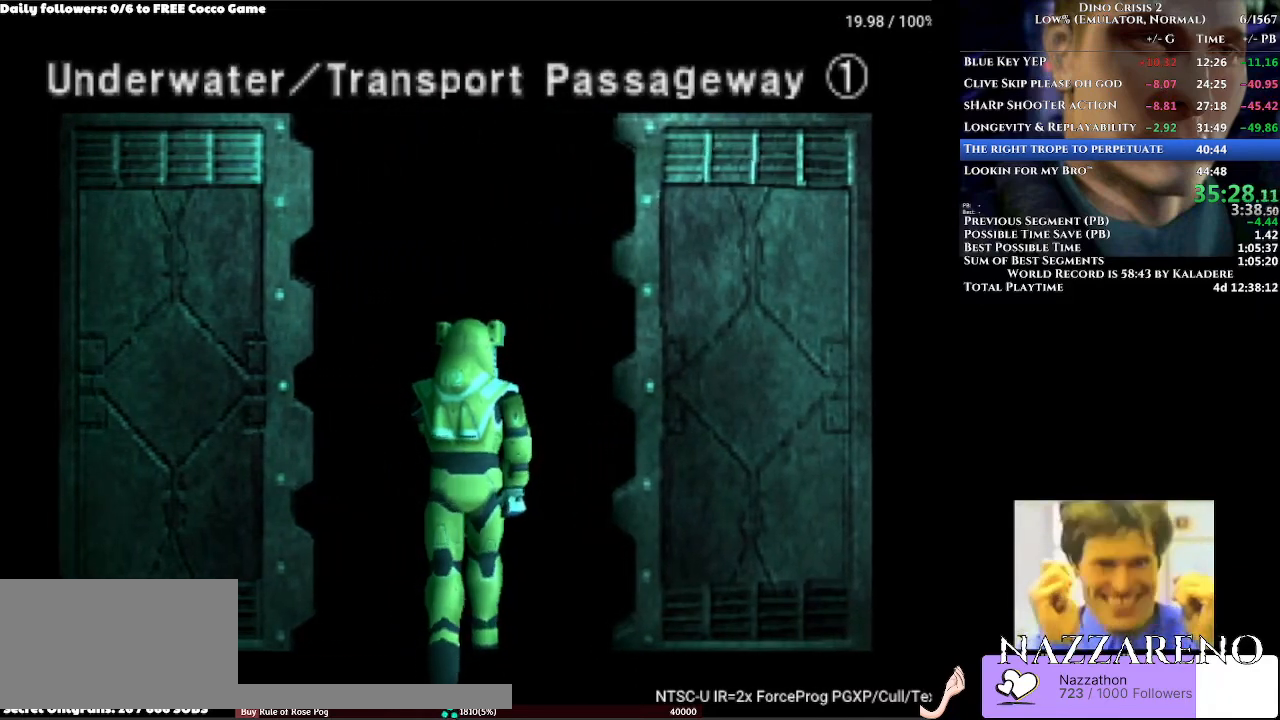
{"dt_ms": 500, "buttons": ["DPAD_UP"], "left_stick": "center", "right_stick": "center", "events": [[33, "DPAD_UP", "down"]]}
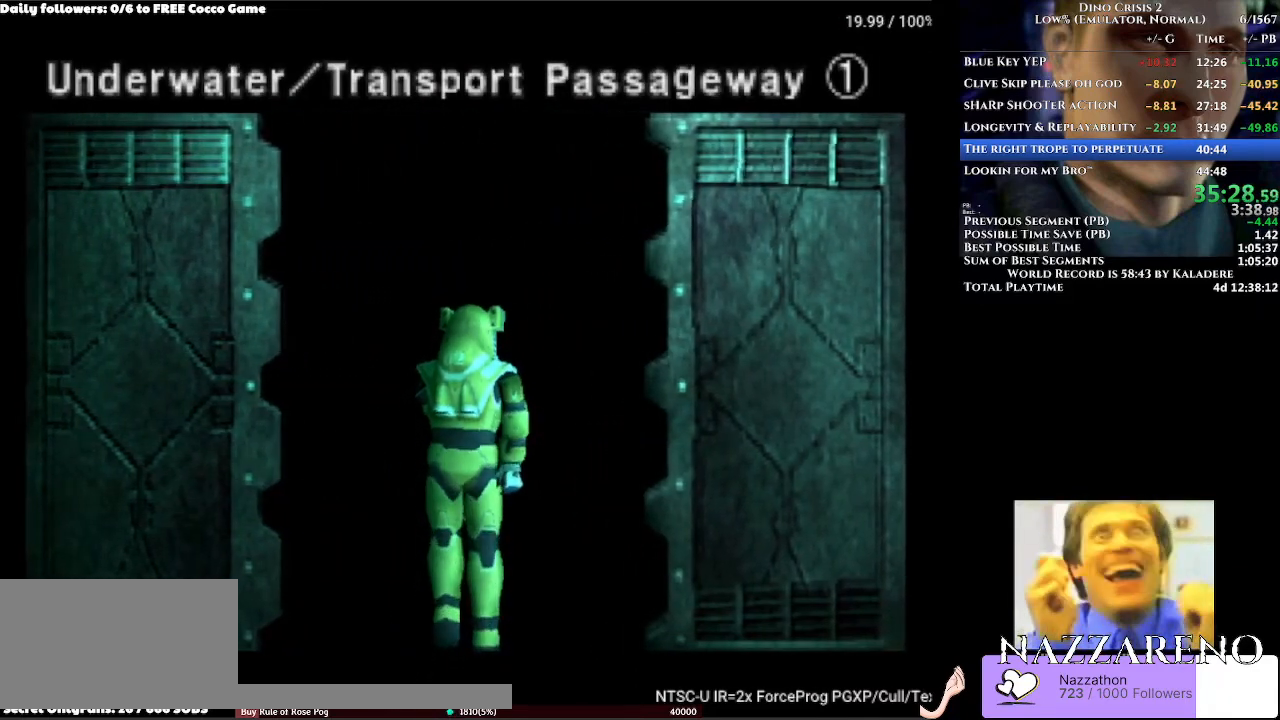
{"dt_ms": 500, "buttons": ["DPAD_UP"], "left_stick": "center", "right_stick": "center", "events": []}